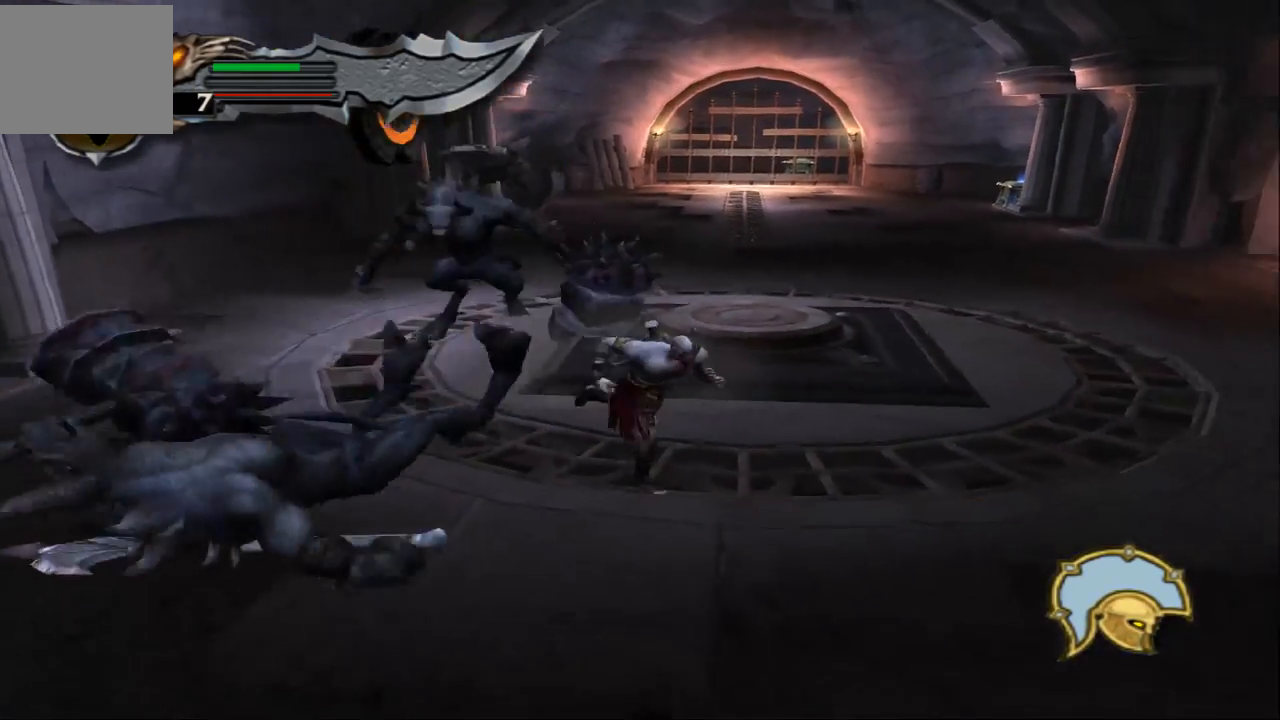
Gameplay with a controller (PlayStation layout); each line is a JSON object with the inputs held at the frame after it (dt_ms = milliseconds from this image to that frame). "events" lists button and stick changes between this image and that frame as [ms after this image, input, new state], when the widget could be followed in between. Not read: L3 R3.
{"dt_ms": 500, "buttons": ["TRIANGLE"], "left_stick": "left", "right_stick": "center", "events": [[200, "left_stick", "down-left"], [233, "TRIANGLE", "down"], [500, "left_stick", "left"]]}
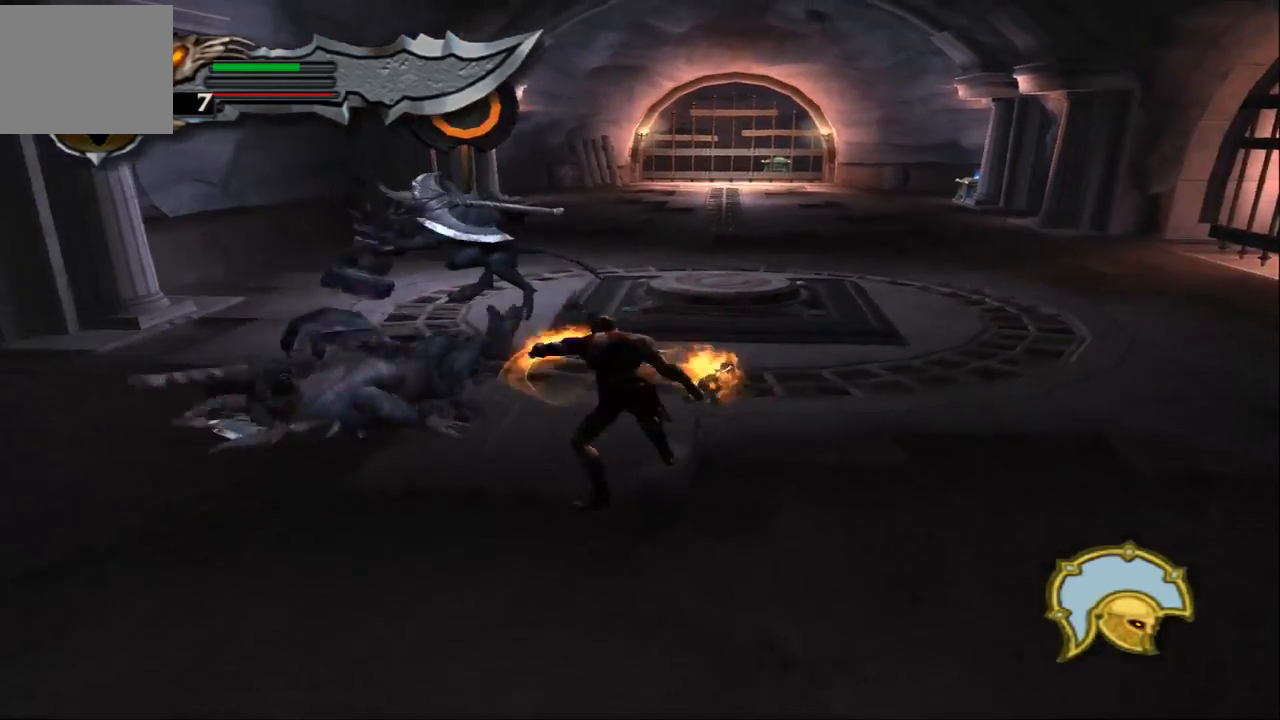
{"dt_ms": 500, "buttons": ["TRIANGLE"], "left_stick": "up", "right_stick": "center", "events": [[133, "left_stick", "up-left"], [267, "left_stick", "up"]]}
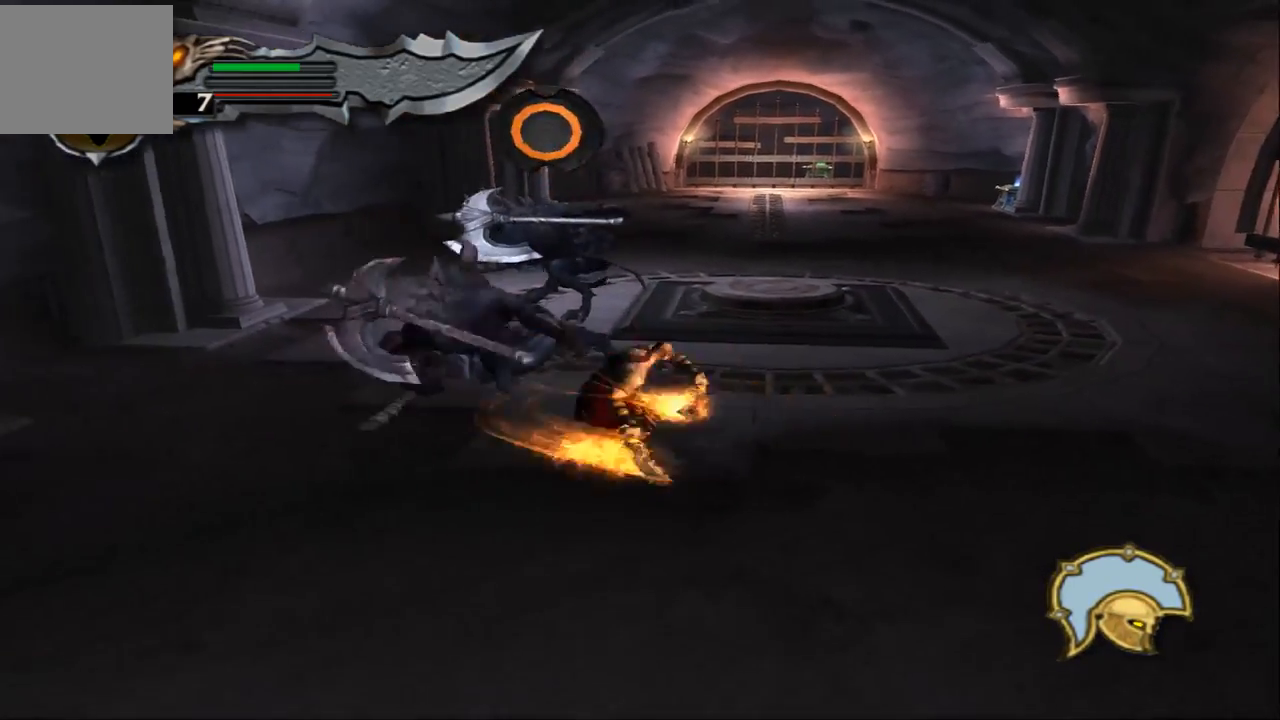
{"dt_ms": 500, "buttons": [], "left_stick": "center", "right_stick": "center", "events": [[333, "TRIANGLE", "up"], [367, "left_stick", "center"]]}
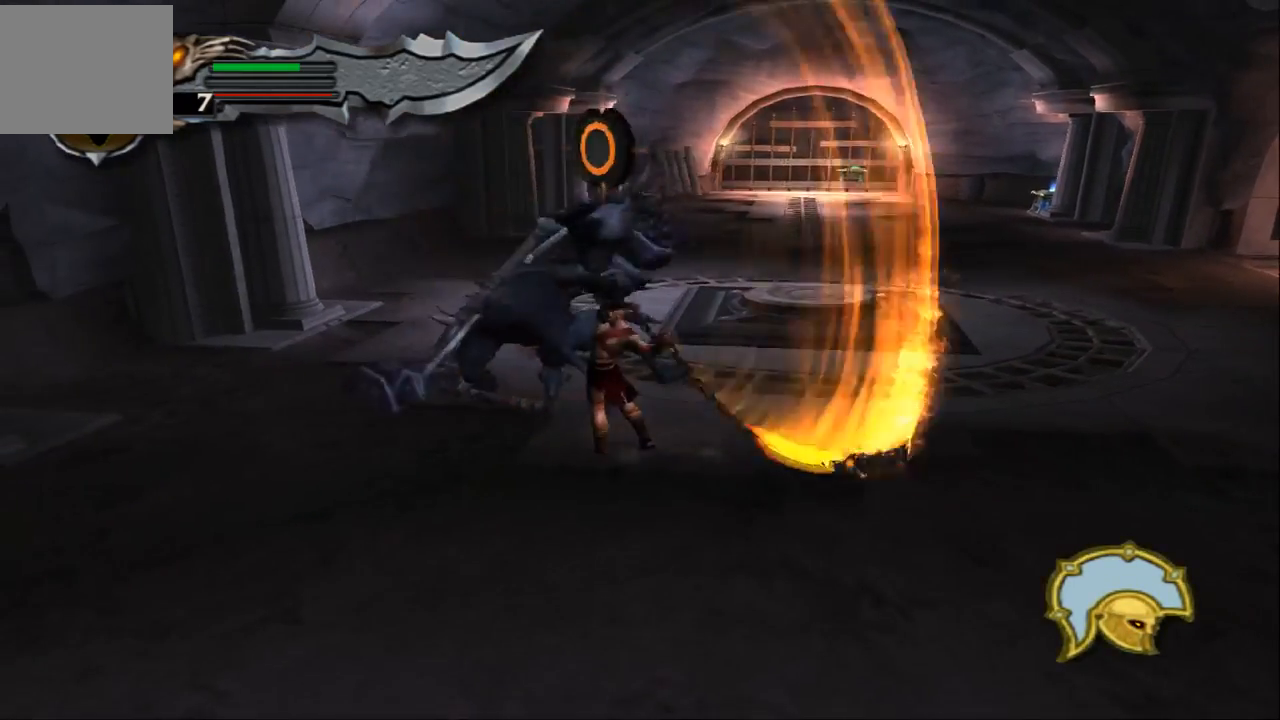
{"dt_ms": 500, "buttons": ["CROSS"], "left_stick": "center", "right_stick": "center", "events": [[200, "CROSS", "down"], [333, "CROSS", "up"], [433, "CROSS", "down"]]}
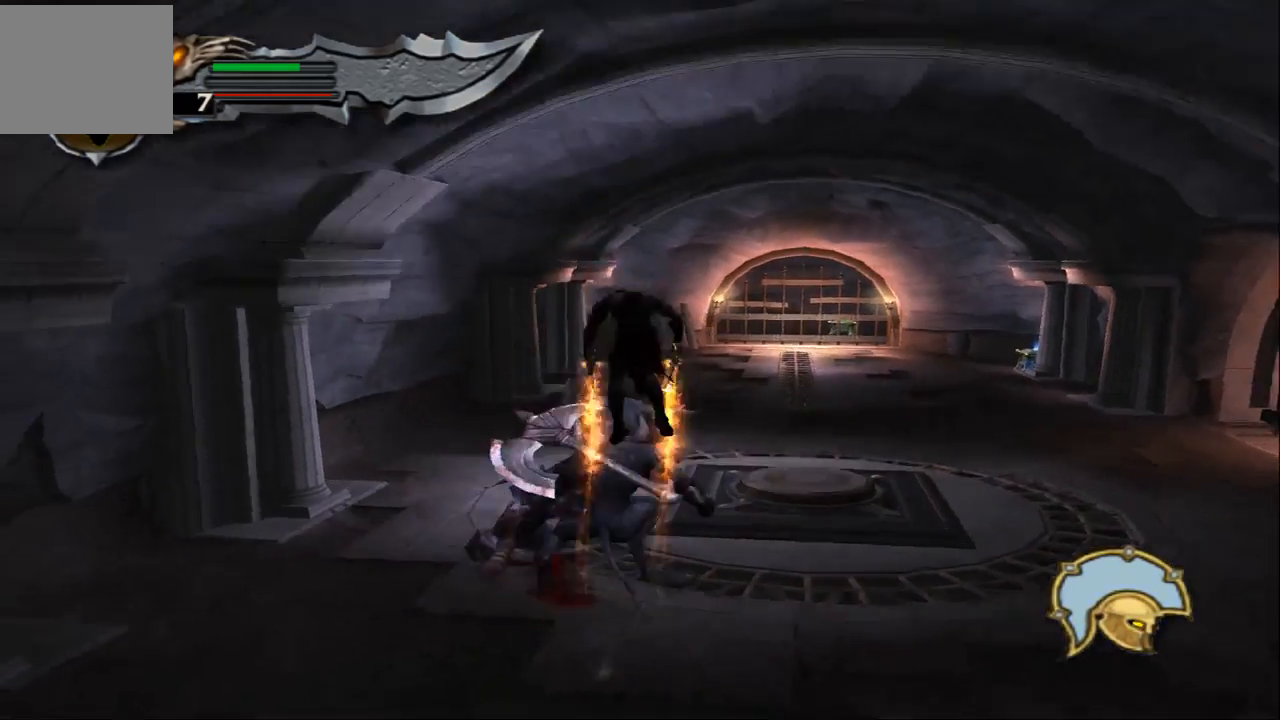
{"dt_ms": 500, "buttons": ["CROSS", "L1"], "left_stick": "center", "right_stick": "center", "events": [[133, "CROSS", "up"], [200, "L1", "down"], [233, "CROSS", "down"], [333, "CROSS", "up"], [467, "CROSS", "down"]]}
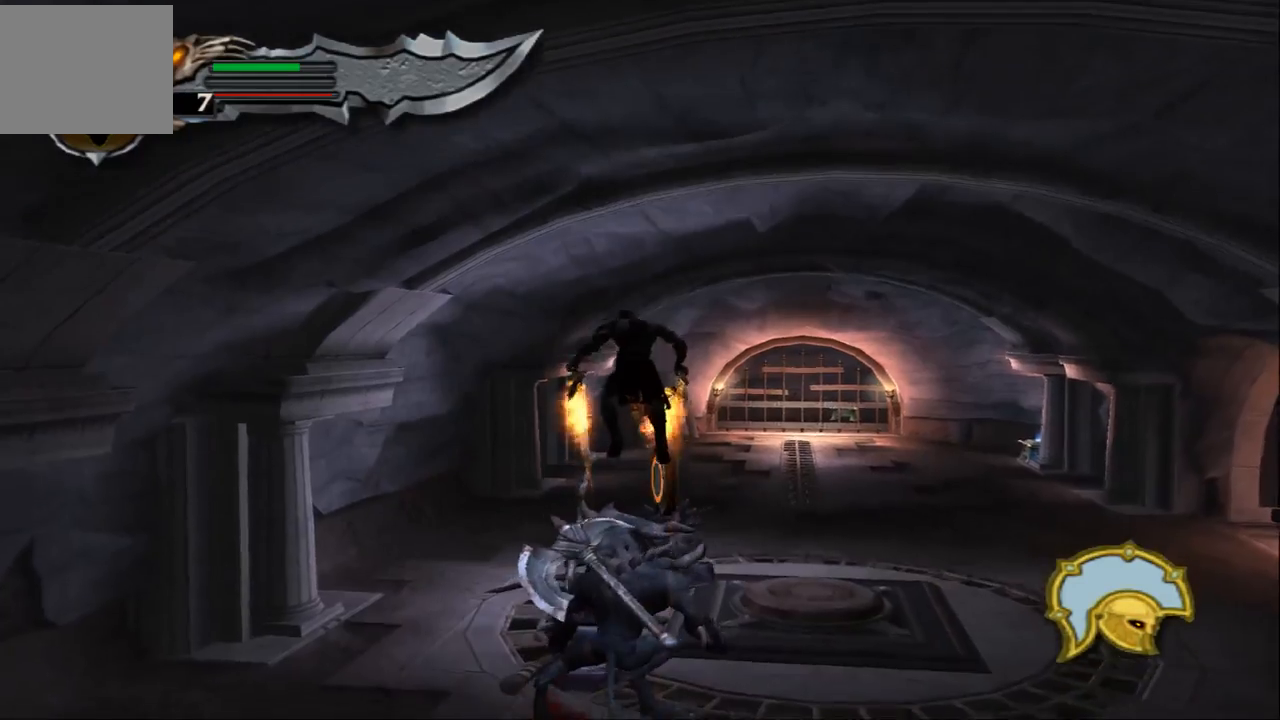
{"dt_ms": 500, "buttons": ["CROSS", "L1"], "left_stick": "center", "right_stick": "center", "events": [[33, "CROSS", "up"], [67, "CROSS", "down"], [67, "left_stick", "up"], [200, "CROSS", "up"], [267, "CROSS", "down"], [333, "left_stick", "center"], [367, "CROSS", "up"], [400, "CROSS", "down"]]}
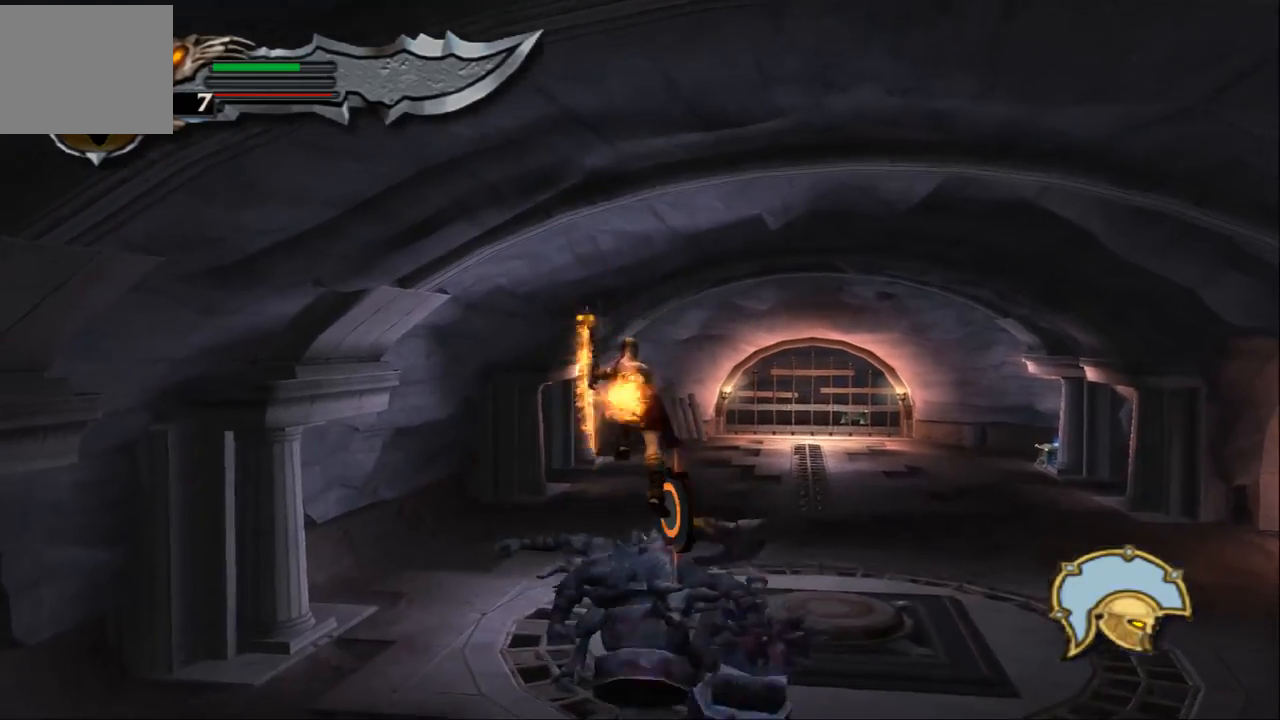
{"dt_ms": 500, "buttons": ["L1"], "left_stick": "center", "right_stick": "center", "events": [[33, "CROSS", "up"], [67, "CROSS", "down"], [200, "CROSS", "up"]]}
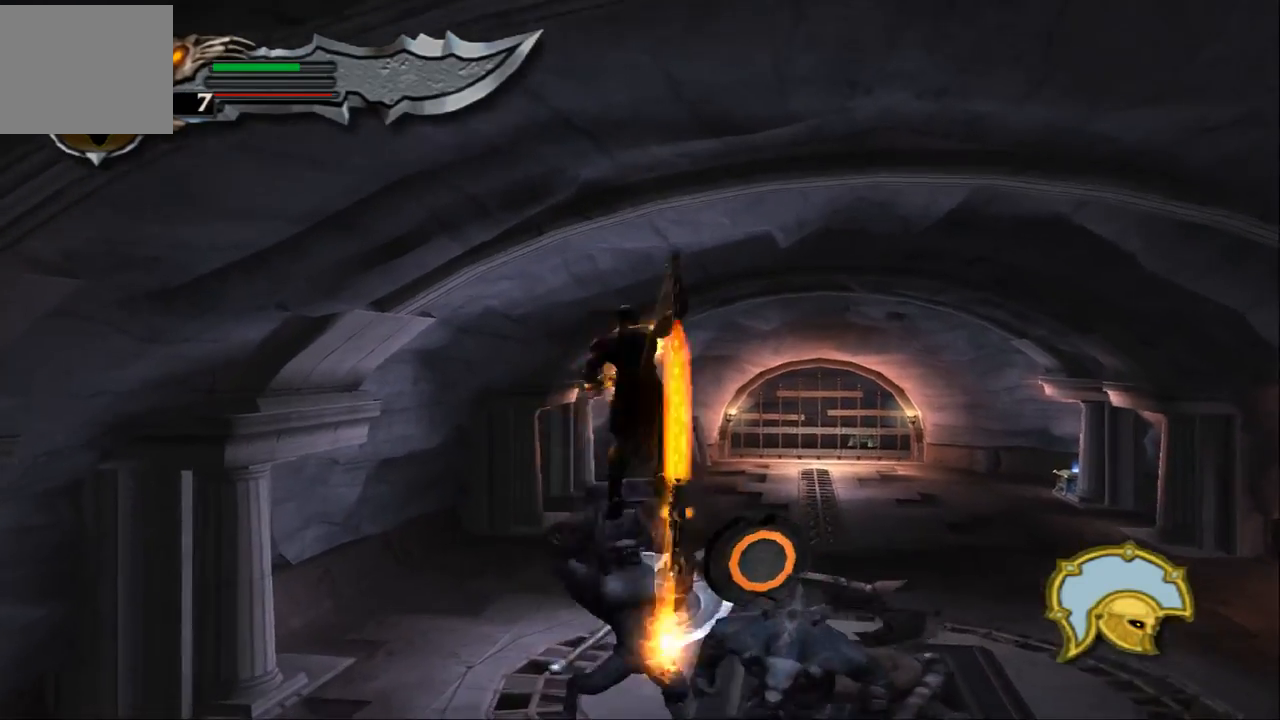
{"dt_ms": 500, "buttons": ["L1"], "left_stick": "center", "right_stick": "center", "events": []}
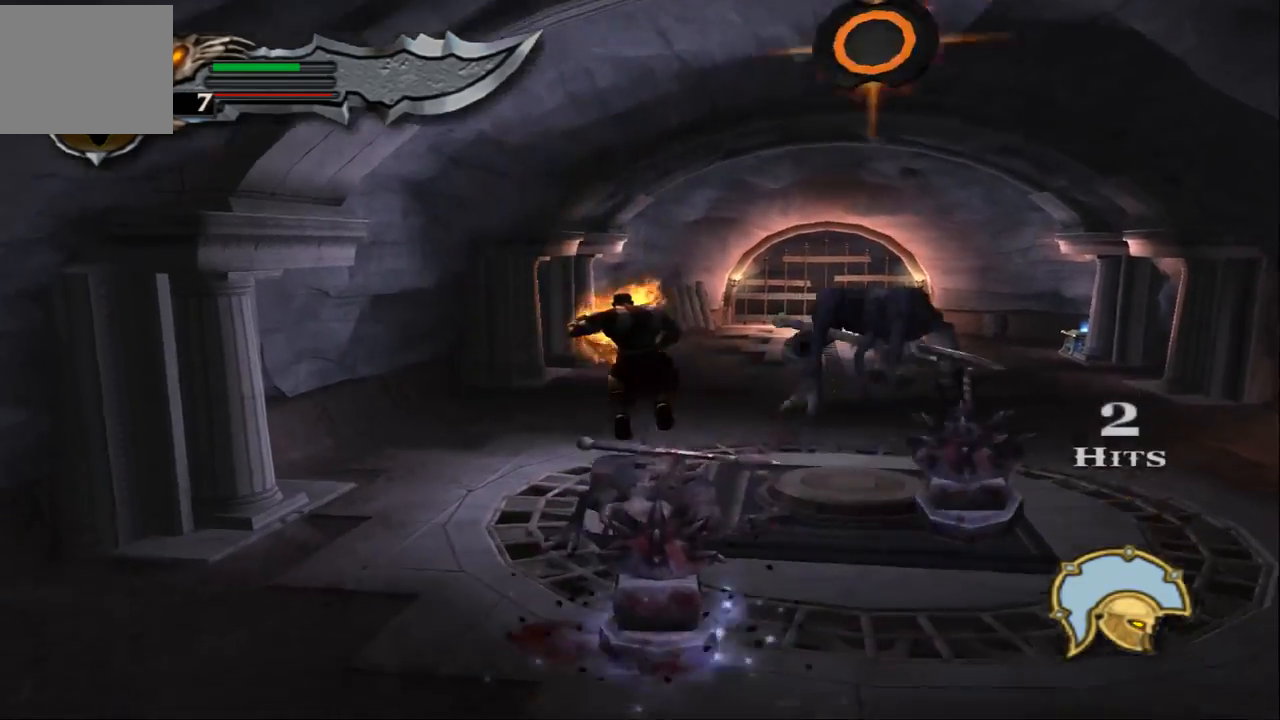
{"dt_ms": 500, "buttons": ["TRIANGLE"], "left_stick": "right", "right_stick": "center", "events": [[200, "L1", "up"], [267, "left_stick", "right"], [500, "TRIANGLE", "down"]]}
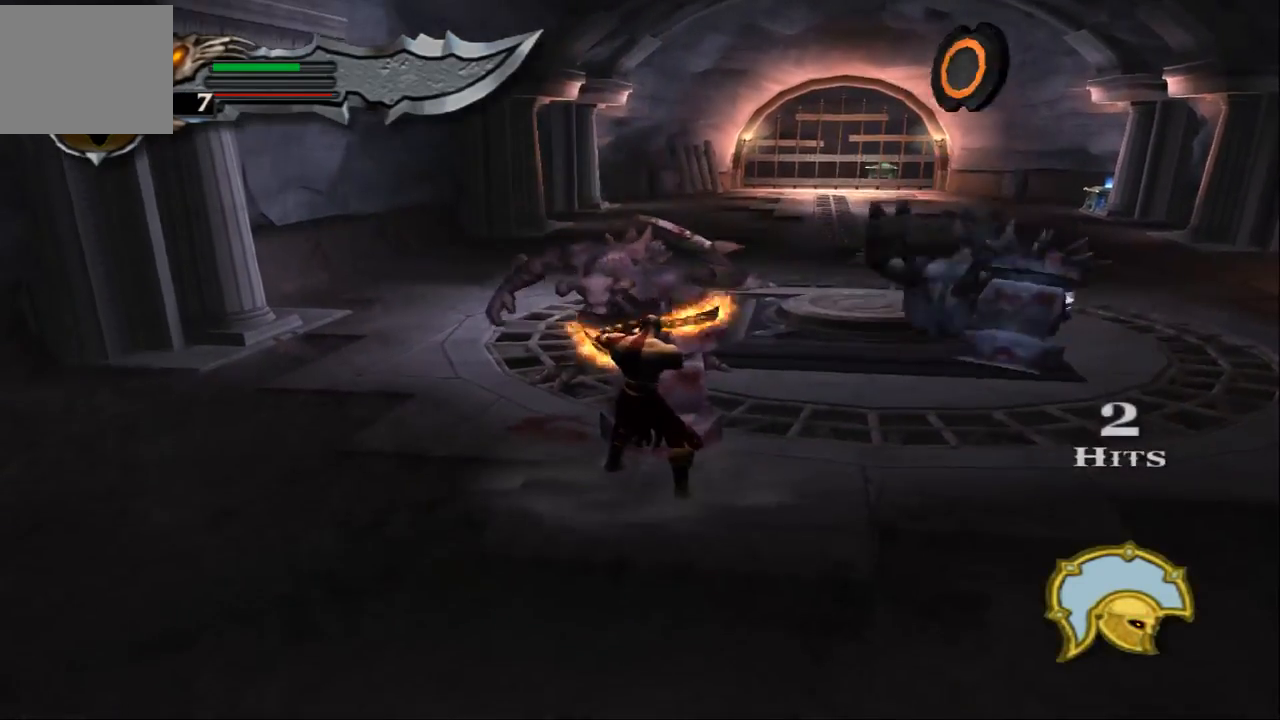
{"dt_ms": 500, "buttons": ["TRIANGLE"], "left_stick": "up-right", "right_stick": "center", "events": [[100, "left_stick", "up-right"]]}
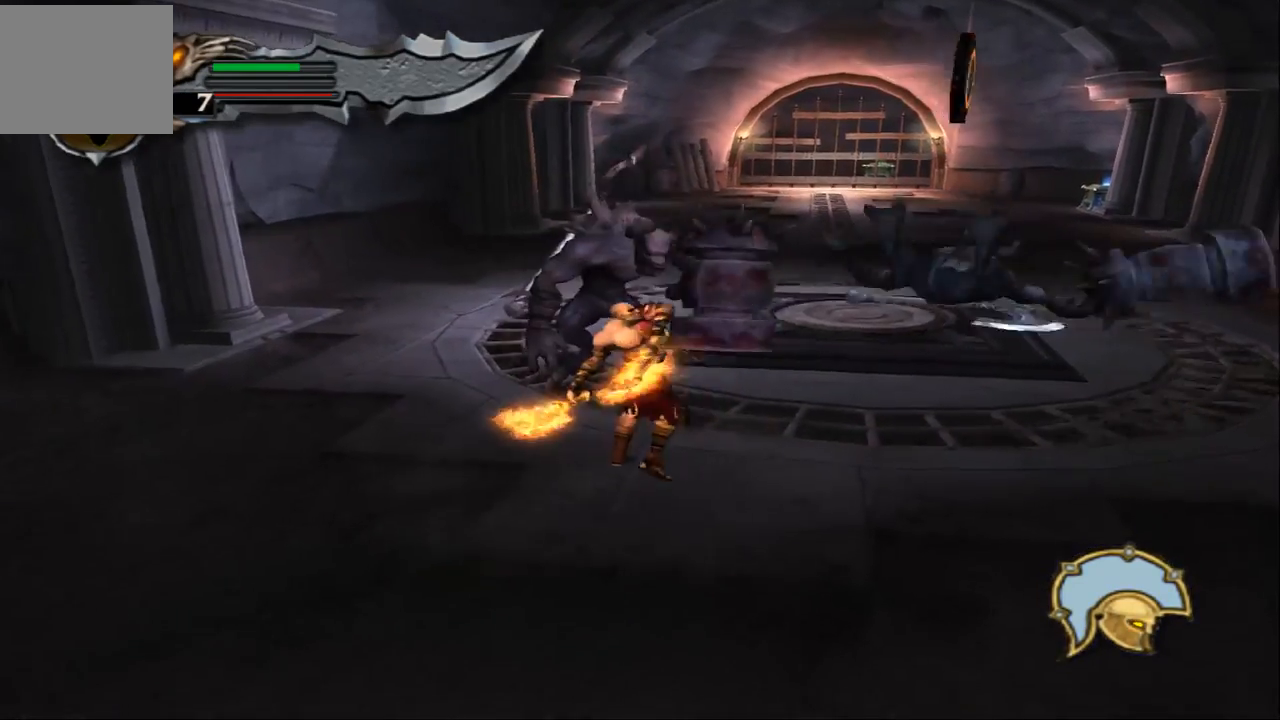
{"dt_ms": 500, "buttons": ["TRIANGLE"], "left_stick": "left", "right_stick": "center", "events": [[100, "left_stick", "up"], [233, "left_stick", "up-left"], [333, "left_stick", "left"]]}
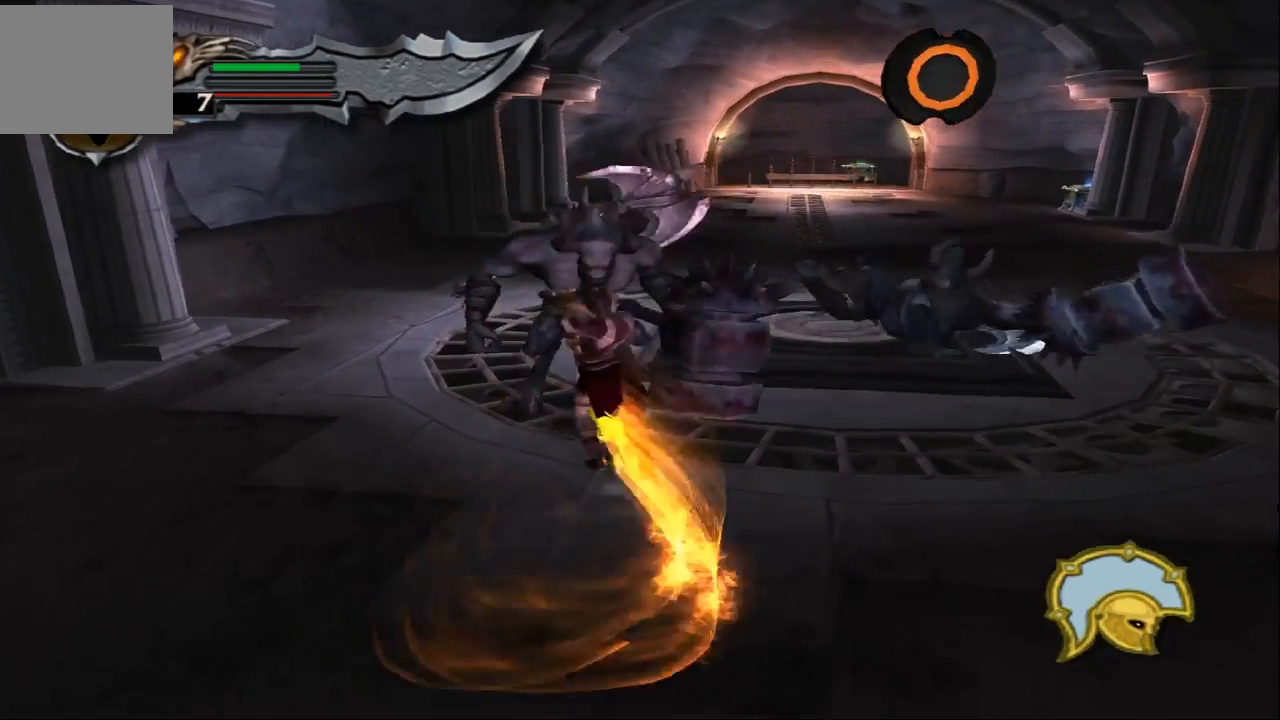
{"dt_ms": 500, "buttons": [], "left_stick": "up", "right_stick": "center", "events": [[367, "left_stick", "up"], [500, "TRIANGLE", "up"]]}
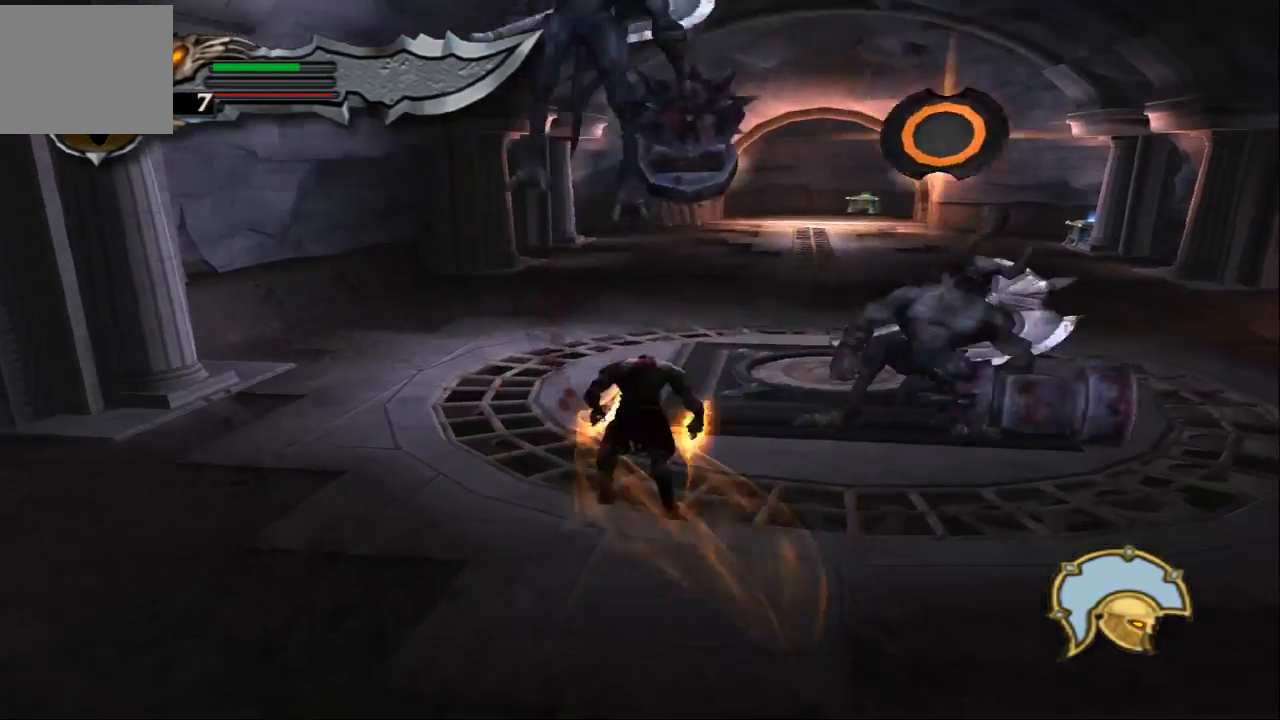
{"dt_ms": 500, "buttons": ["CIRCLE"], "left_stick": "up", "right_stick": "center", "events": [[333, "CIRCLE", "down"], [400, "CIRCLE", "up"], [500, "CIRCLE", "down"]]}
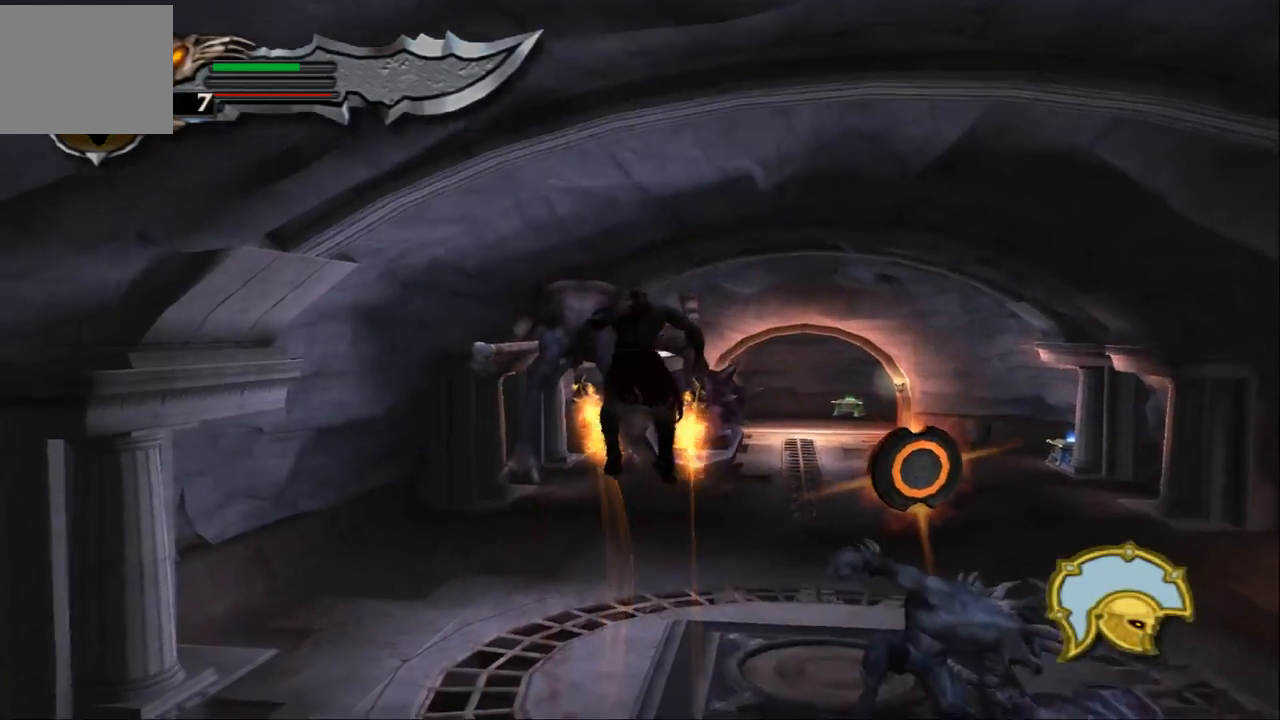
{"dt_ms": 500, "buttons": [], "left_stick": "up", "right_stick": "center", "events": [[100, "CIRCLE", "up"], [133, "CIRCLE", "down"], [233, "CIRCLE", "up"], [300, "CIRCLE", "down"], [400, "CIRCLE", "up"]]}
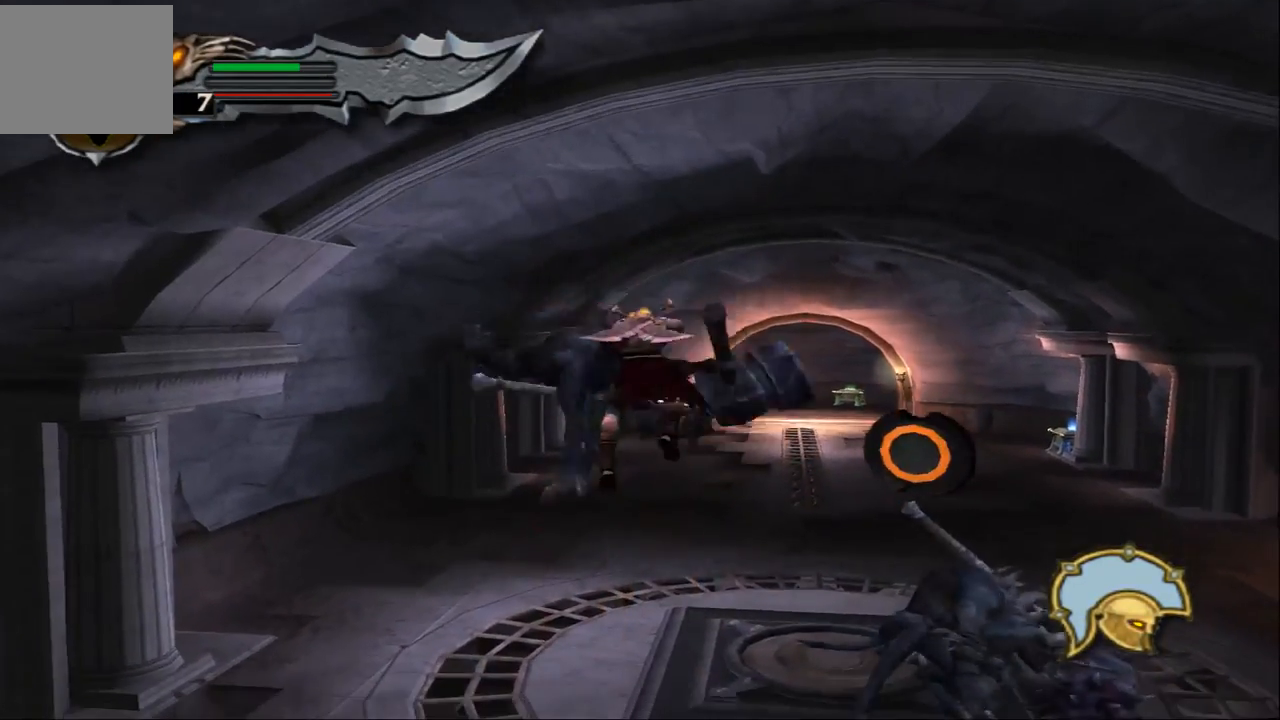
{"dt_ms": 500, "buttons": [], "left_stick": "down", "right_stick": "center", "events": [[33, "left_stick", "center"], [167, "left_stick", "down-right"], [367, "left_stick", "down"]]}
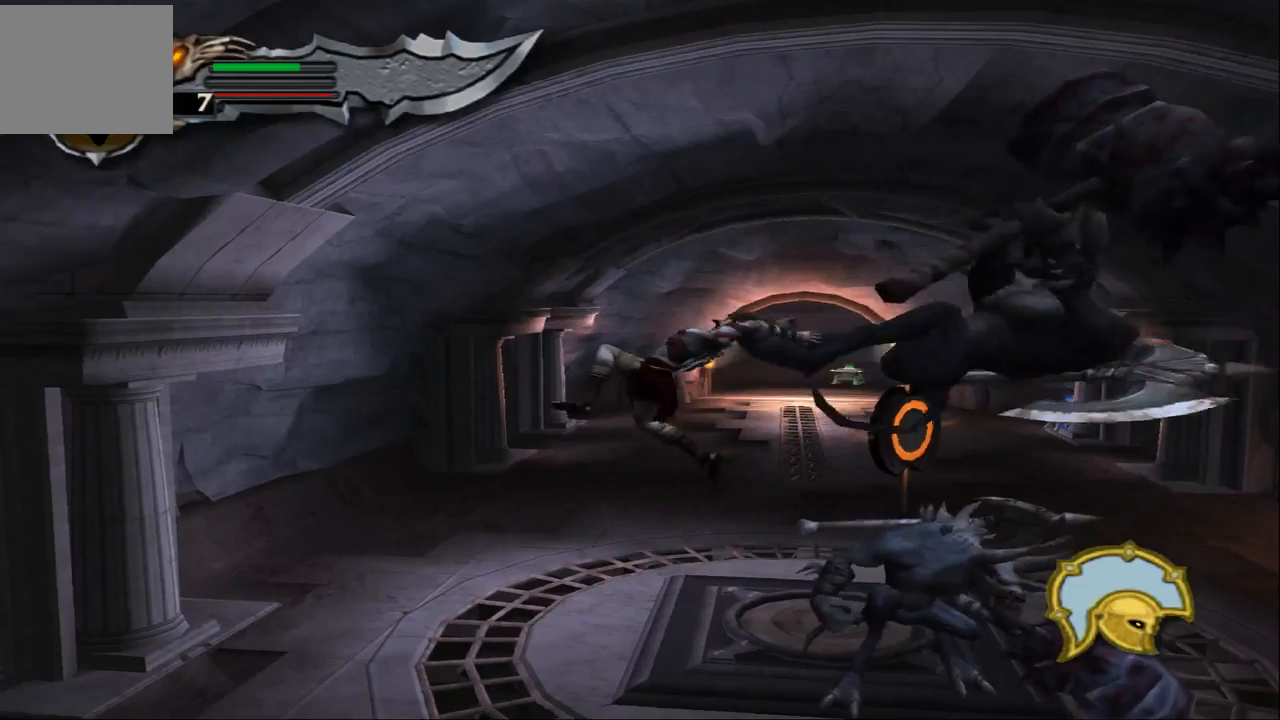
{"dt_ms": 500, "buttons": [], "left_stick": "center", "right_stick": "center", "events": [[367, "left_stick", "center"]]}
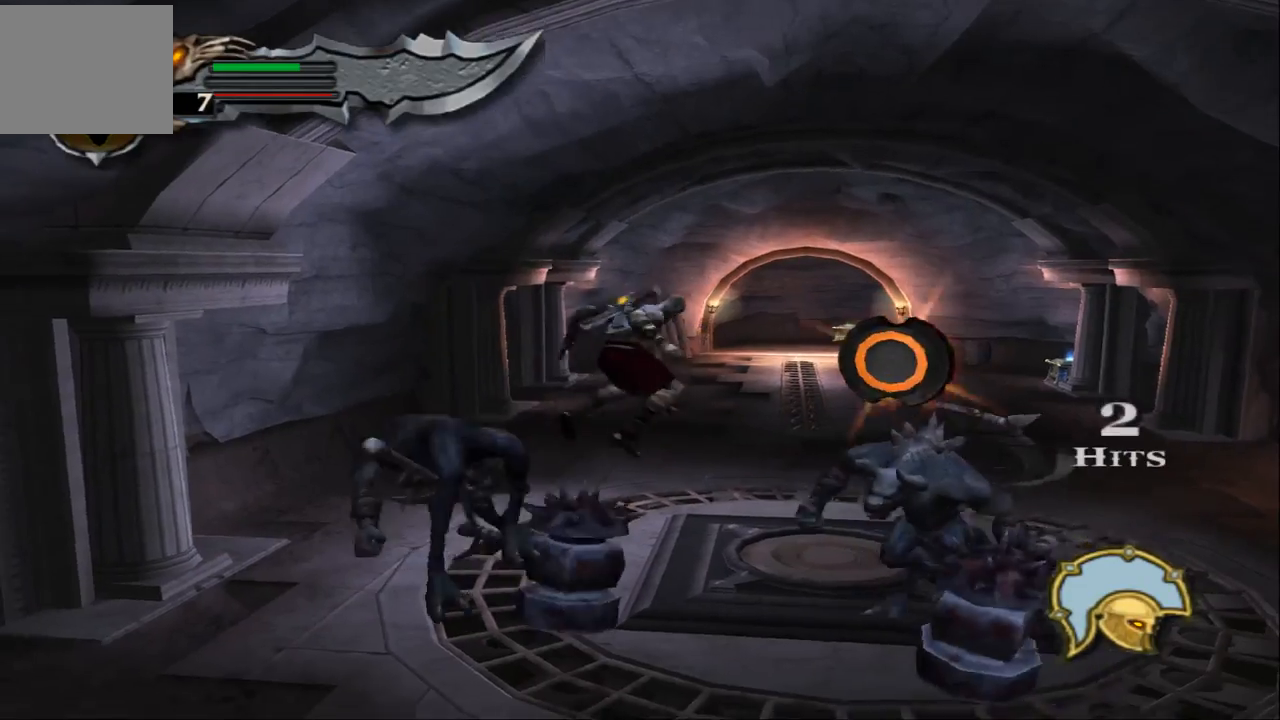
{"dt_ms": 500, "buttons": [], "left_stick": "up-left", "right_stick": "center", "events": [[67, "left_stick", "left"], [500, "left_stick", "up-left"]]}
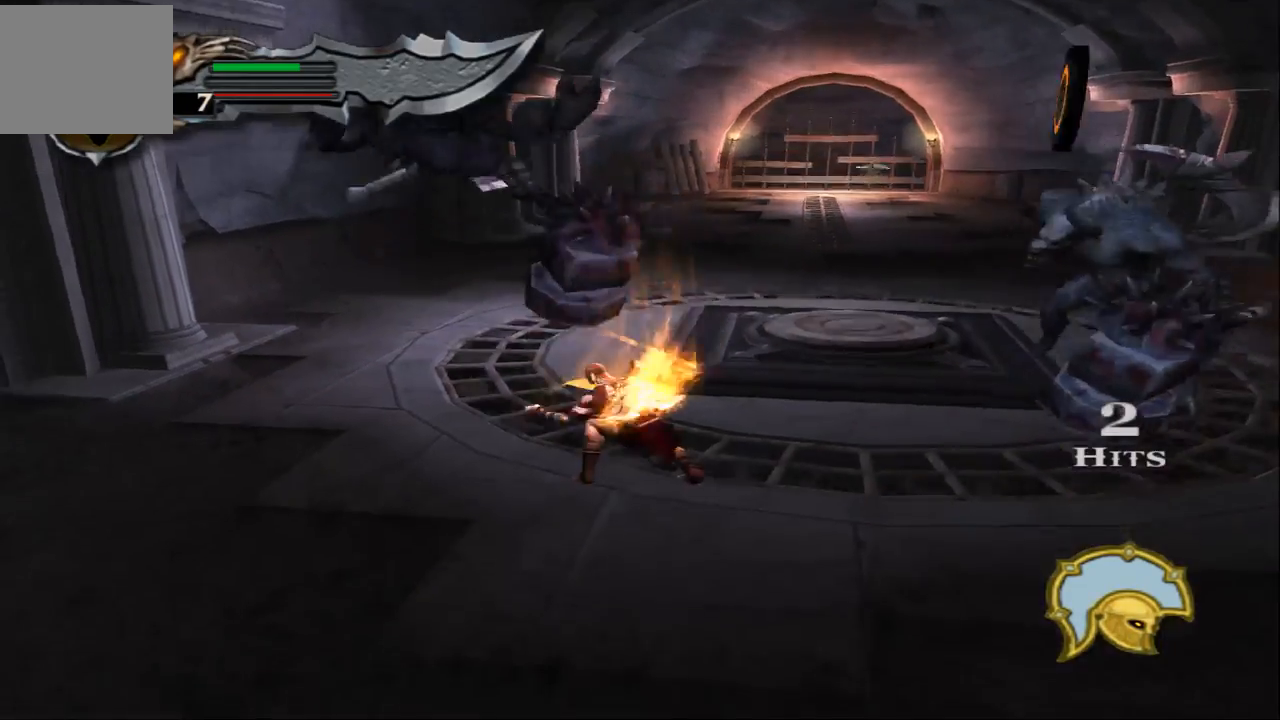
{"dt_ms": 500, "buttons": ["TRIANGLE"], "left_stick": "right", "right_stick": "center", "events": [[233, "left_stick", "center"], [333, "left_stick", "right"], [400, "TRIANGLE", "down"]]}
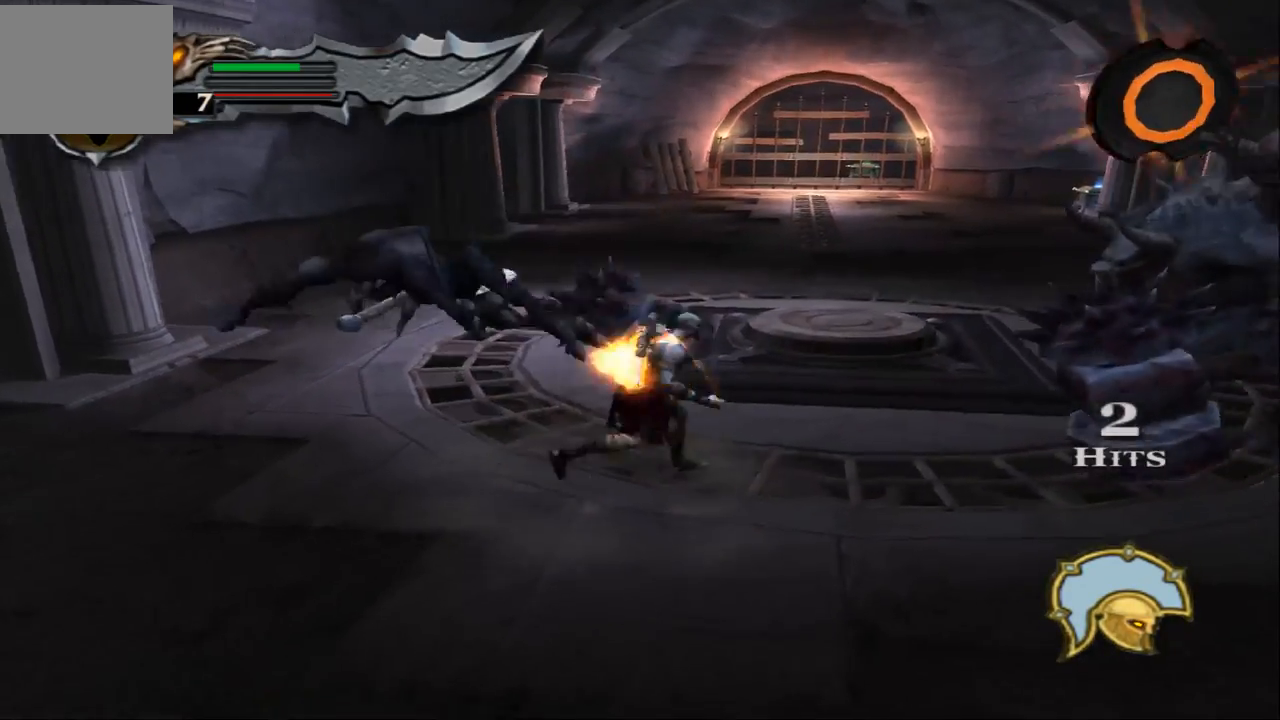
{"dt_ms": 500, "buttons": ["TRIANGLE"], "left_stick": "right", "right_stick": "center", "events": []}
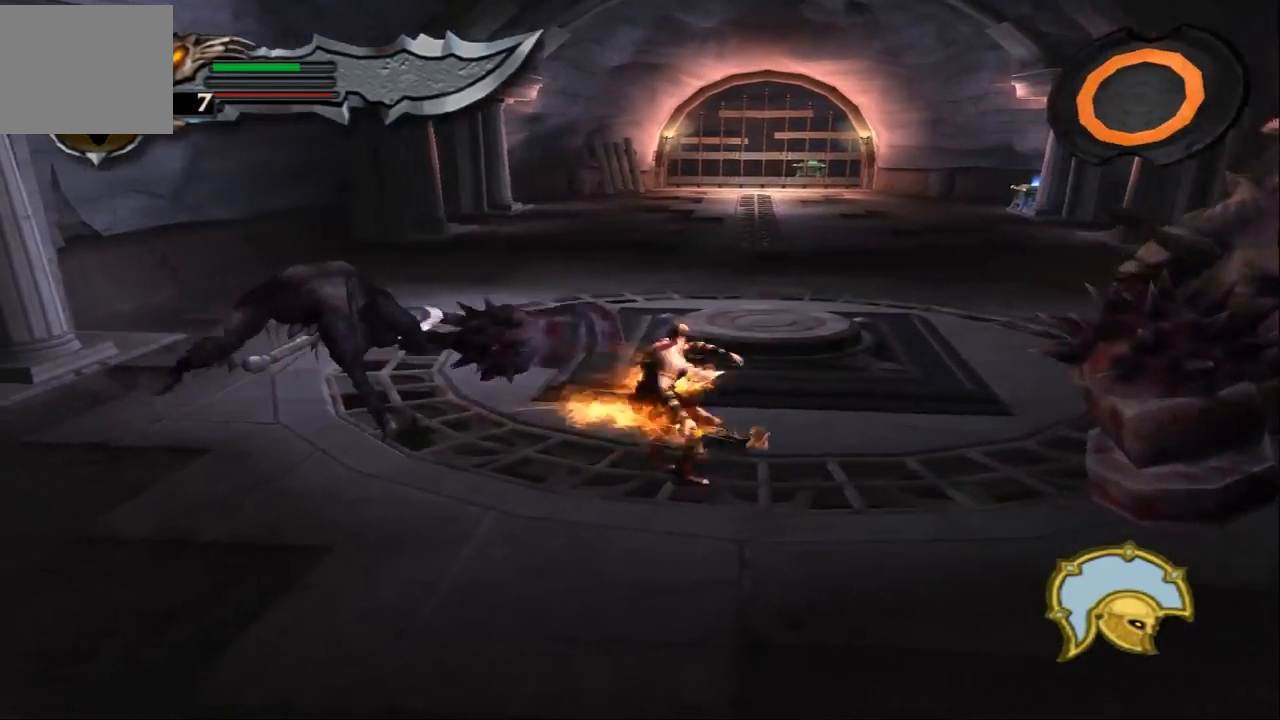
{"dt_ms": 500, "buttons": ["TRIANGLE"], "left_stick": "right", "right_stick": "center", "events": []}
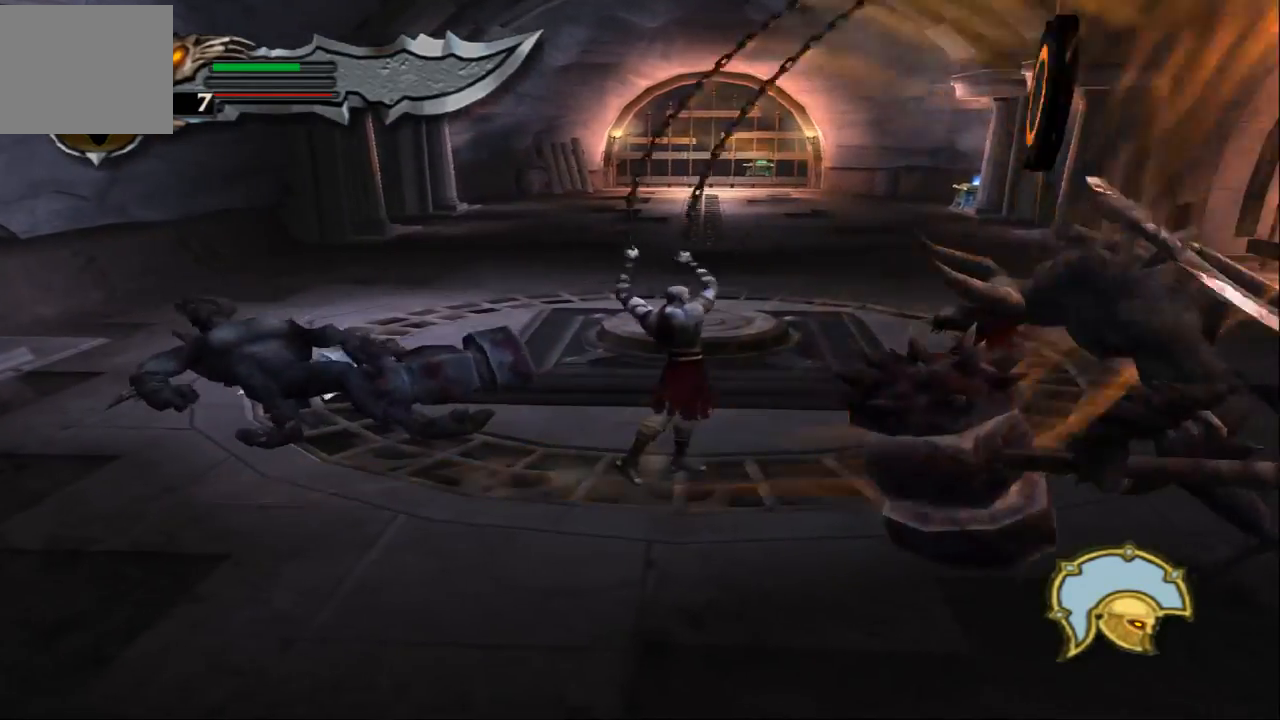
{"dt_ms": 500, "buttons": [], "left_stick": "down-right", "right_stick": "center", "events": [[167, "left_stick", "down-right"], [433, "TRIANGLE", "up"]]}
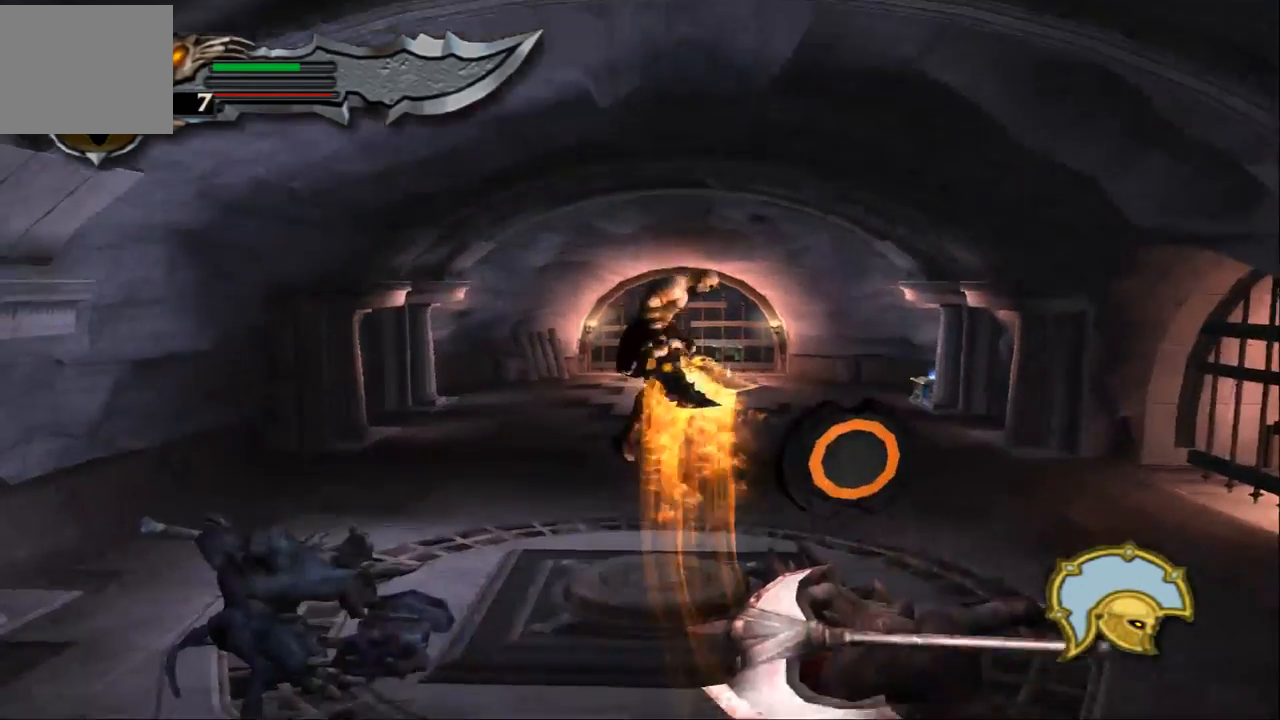
{"dt_ms": 500, "buttons": ["CROSS", "L1"], "left_stick": "down-right", "right_stick": "center", "events": [[200, "L1", "down"], [300, "CROSS", "down"], [367, "CROSS", "up"], [467, "CROSS", "down"]]}
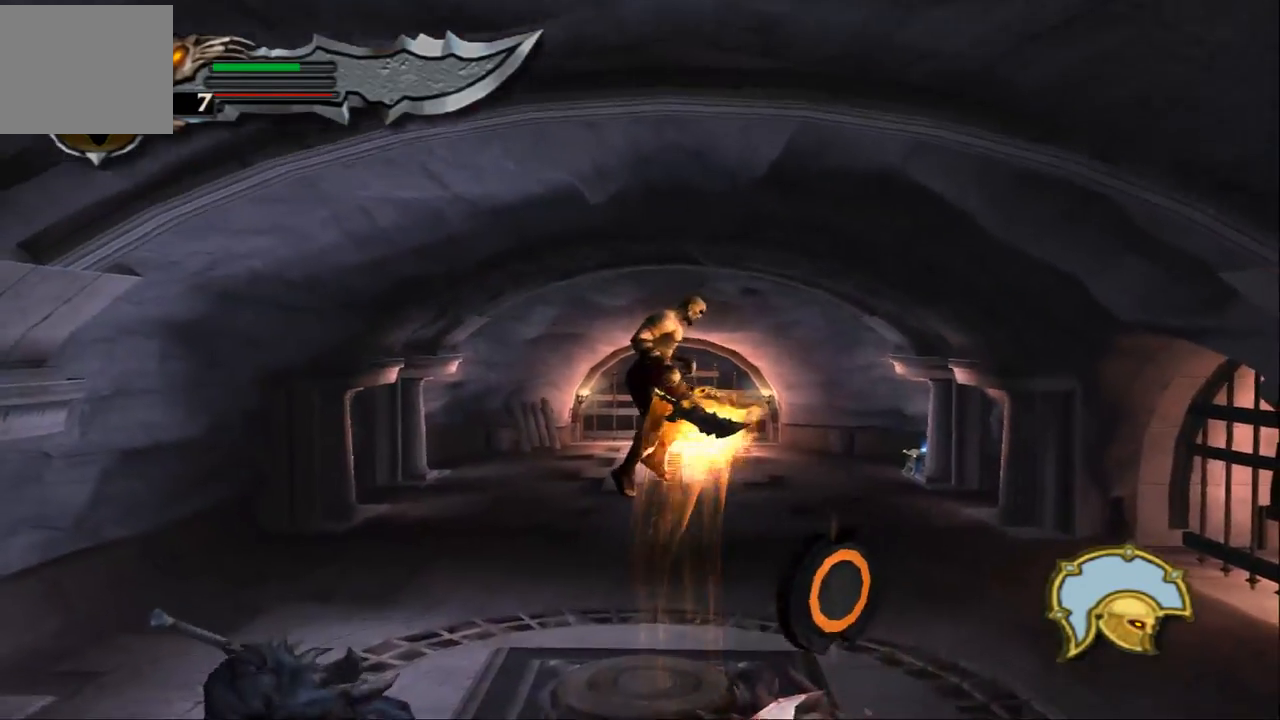
{"dt_ms": 500, "buttons": ["CROSS", "L1"], "left_stick": "down-right", "right_stick": "center", "events": [[67, "CROSS", "up"], [133, "CROSS", "down"], [200, "CROSS", "up"], [300, "CROSS", "down"], [400, "CROSS", "up"], [467, "CROSS", "down"]]}
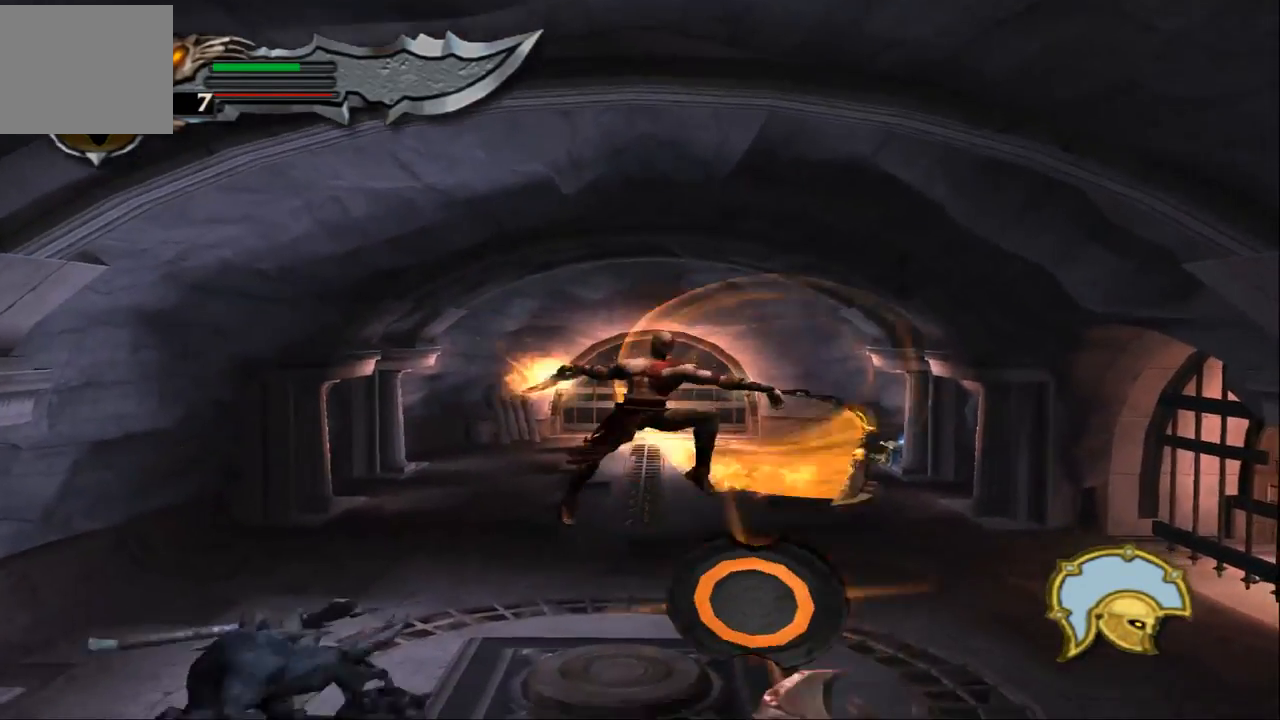
{"dt_ms": 500, "buttons": ["L1"], "left_stick": "down-right", "right_stick": "center", "events": [[67, "CROSS", "up"], [133, "CROSS", "down"], [233, "CROSS", "up"]]}
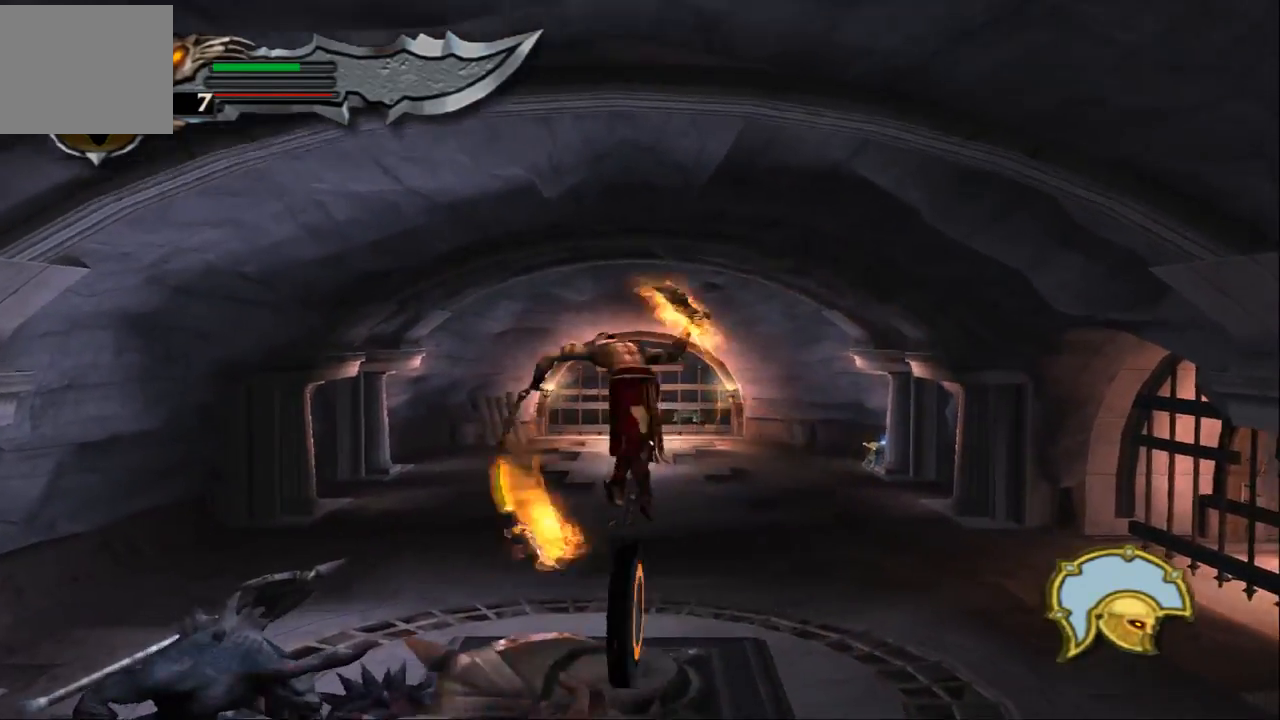
{"dt_ms": 500, "buttons": [], "left_stick": "down", "right_stick": "center", "events": [[133, "left_stick", "down"], [233, "left_stick", "down-left"], [433, "left_stick", "down"], [500, "L1", "up"]]}
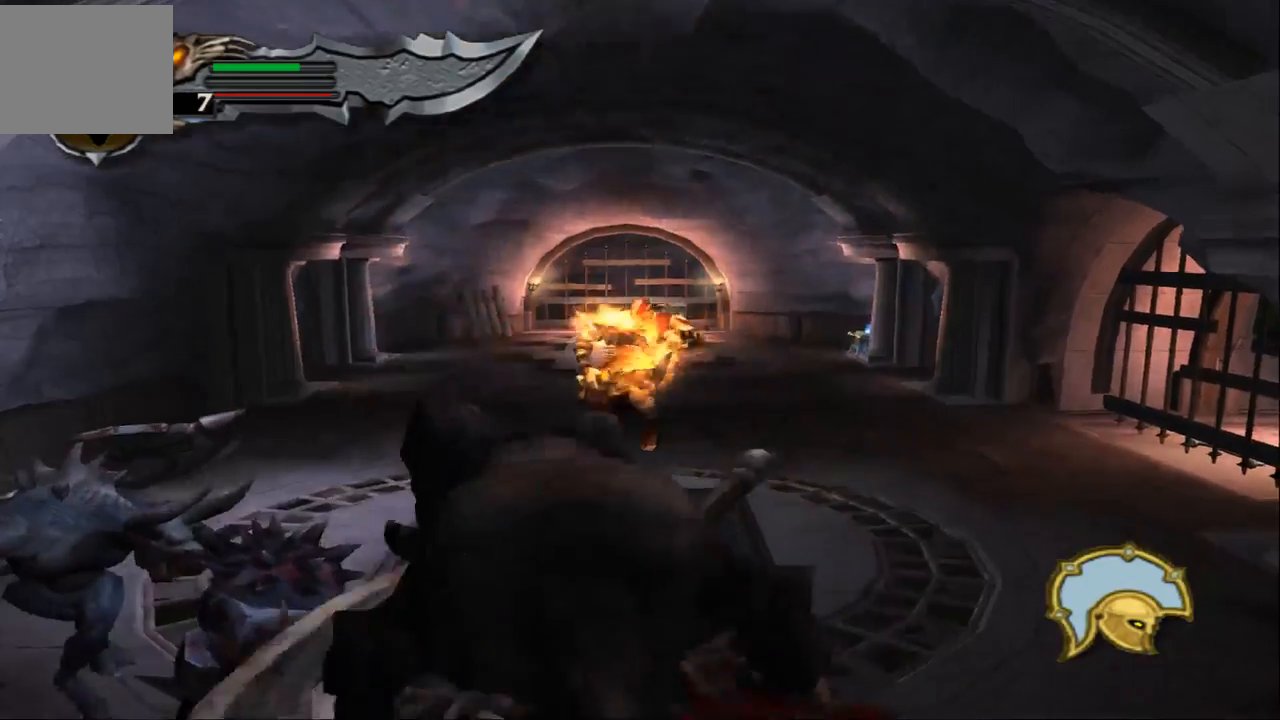
{"dt_ms": 500, "buttons": [], "left_stick": "down", "right_stick": "center", "events": [[33, "left_stick", "down-right"], [433, "left_stick", "down"]]}
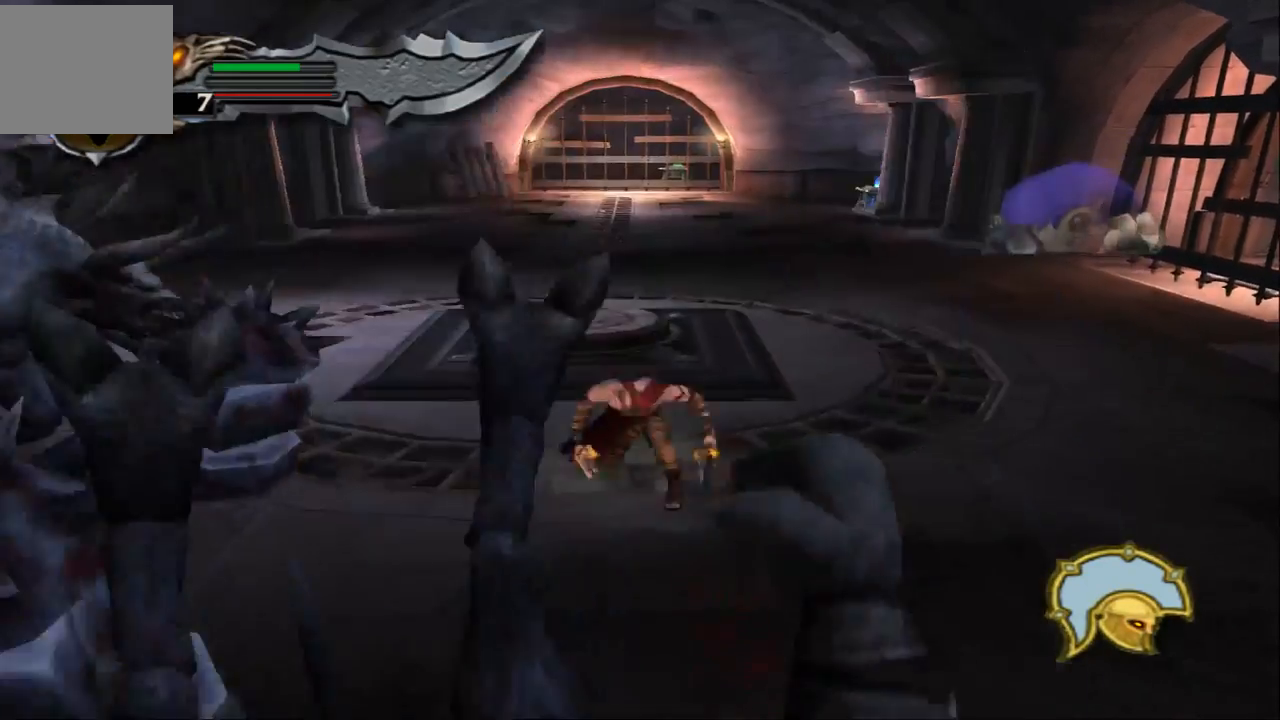
{"dt_ms": 1000, "buttons": ["TRIANGLE"], "left_stick": "down", "right_stick": "center"}
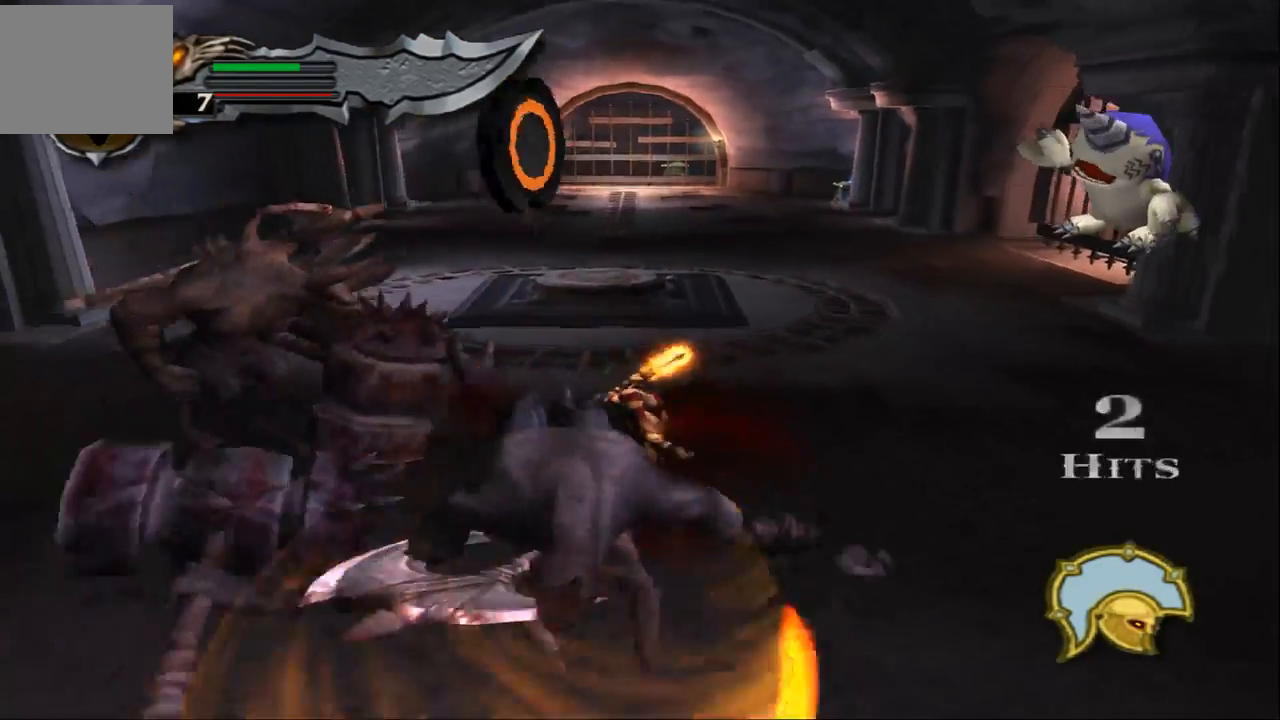
{"dt_ms": 500, "buttons": ["TRIANGLE"], "left_stick": "down", "right_stick": "center", "events": []}
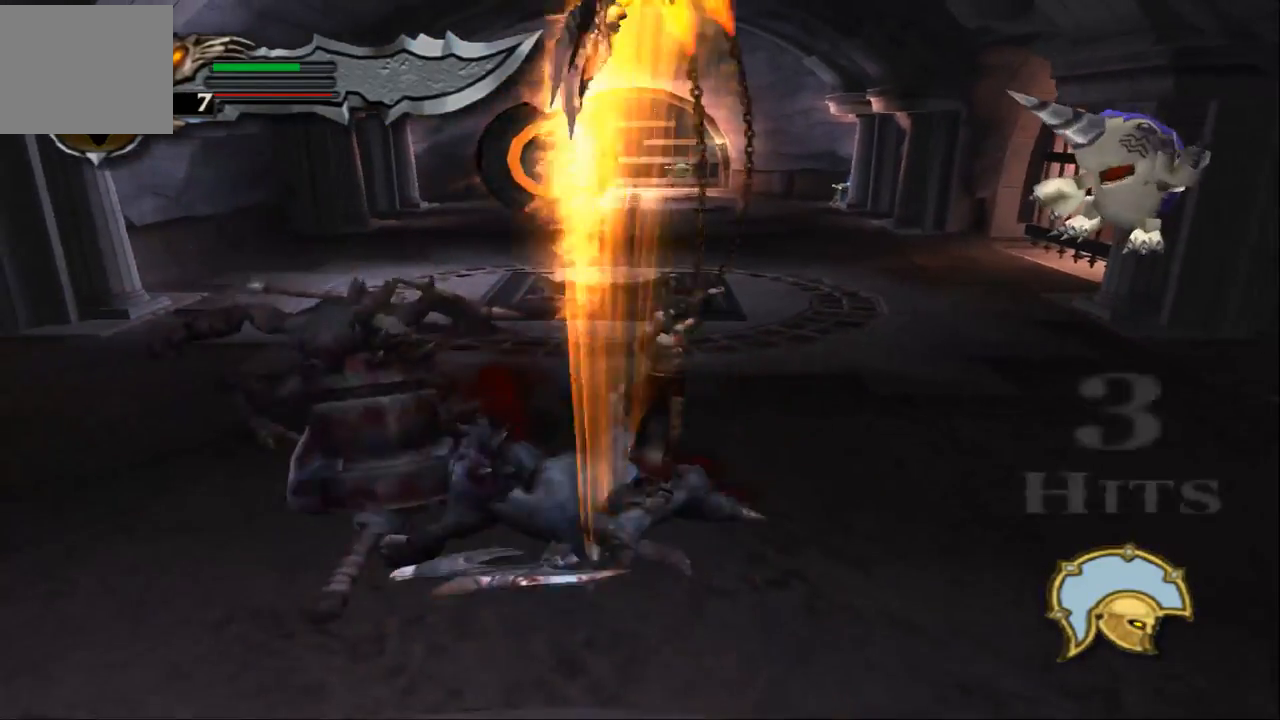
{"dt_ms": 500, "buttons": ["TRIANGLE"], "left_stick": "center", "right_stick": "center", "events": [[400, "left_stick", "center"]]}
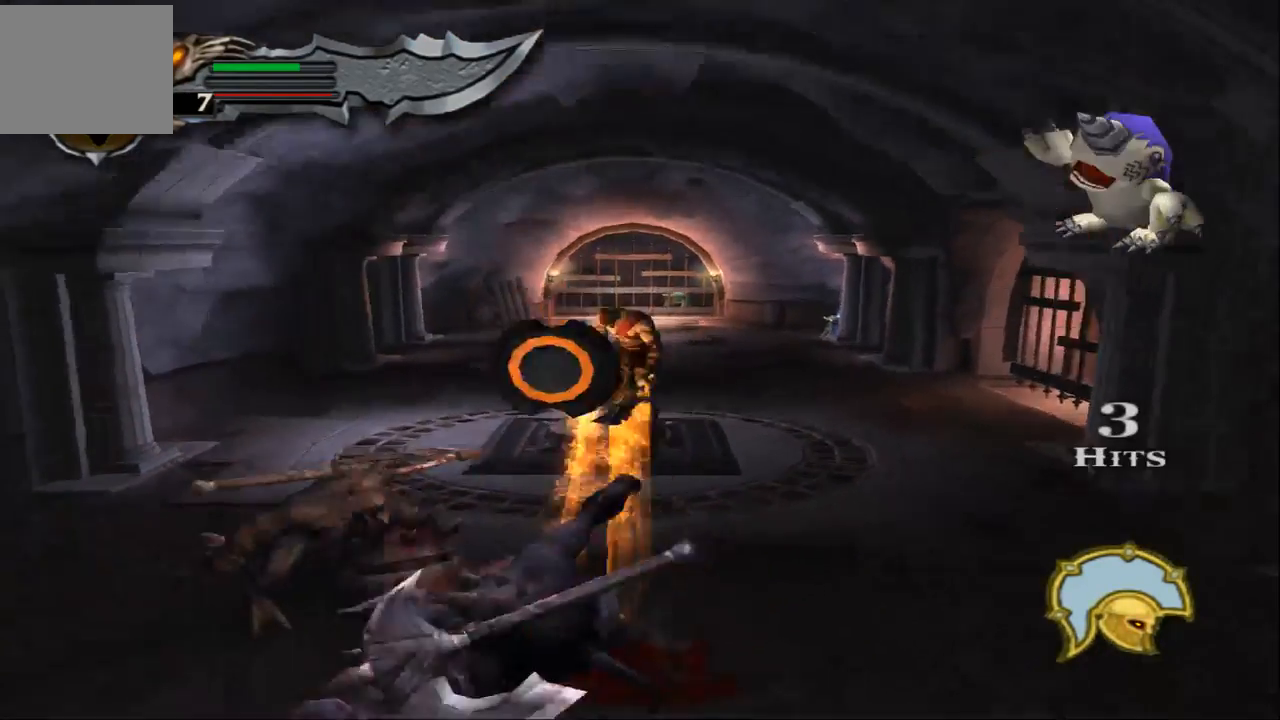
{"dt_ms": 500, "buttons": ["L1"], "left_stick": "down-left", "right_stick": "center", "events": [[167, "TRIANGLE", "up"], [200, "left_stick", "left"], [333, "L1", "down"], [367, "CROSS", "down"], [467, "CROSS", "up"], [500, "left_stick", "down-left"]]}